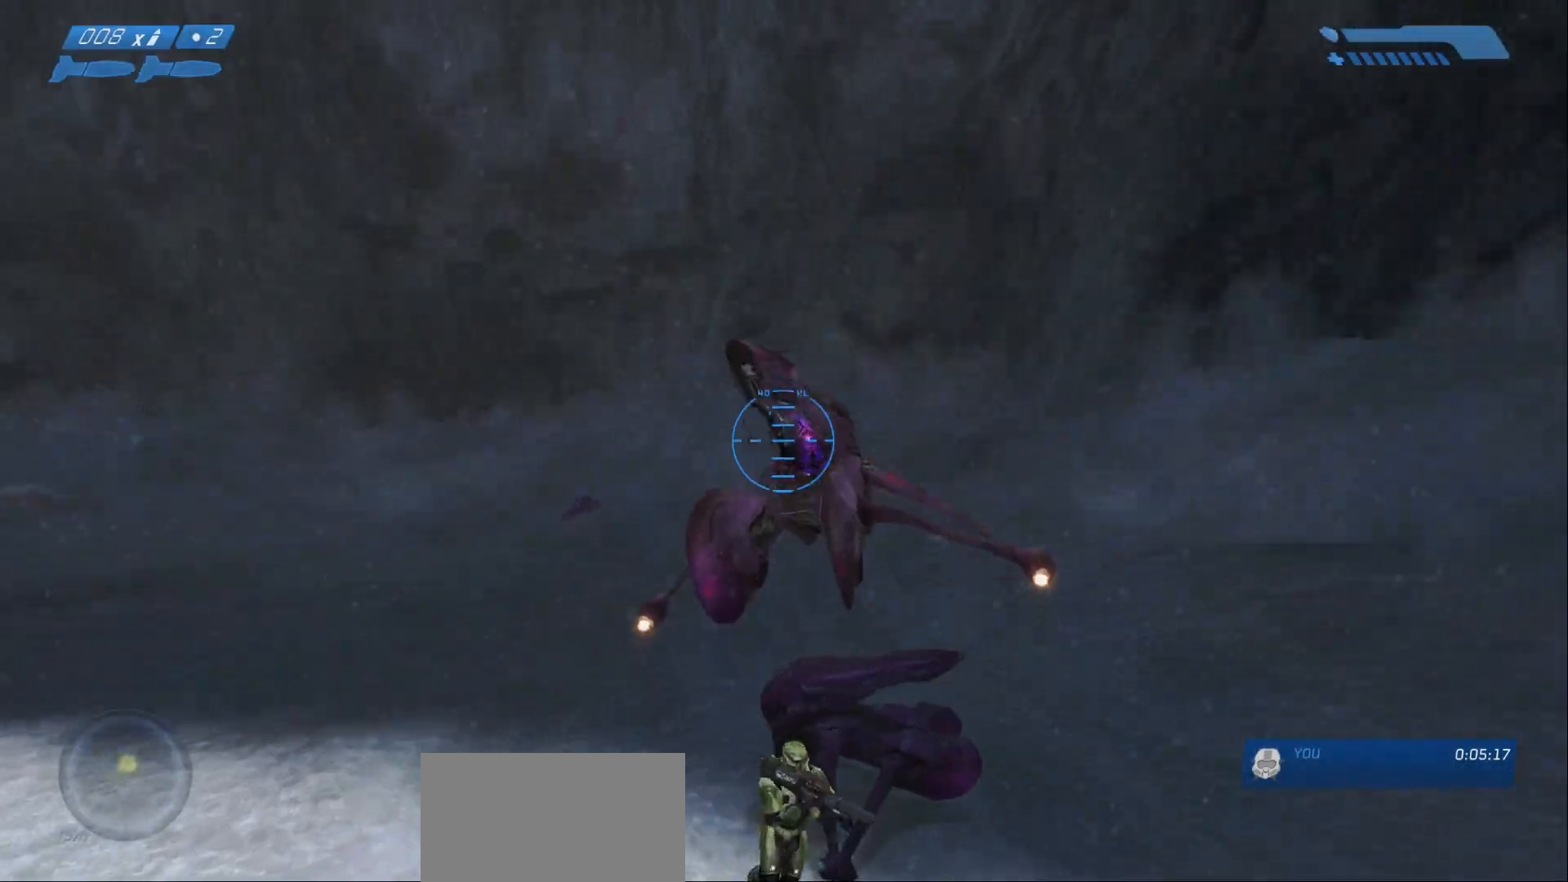
Gameplay with keyboard and mouse; each line is a JSON object with the keys and mouse buttons held at the frame after it. "events" lists presses ("down") and releases ("up") of "1", "2", "a", "alt", "c", "caps_lock", "ctrl", "d", "e", "escape", "f", "g", "q", "r", "s", "shift", "space", "tab", "v", "w", "x", "z", "mouse_left", "mouse_right", "mouse_mb4" and "mouse_mb5" between this image and that frame as [ms after this image, input, new state], when the widget could be followed in between. "mouse_left", "mouse_right", "mouse_mb4", "mouse_mb5" = the "left", "right", "mb4", "mb5" buttons of the "mouse" list. No other keys are recorded. Not read: mouse_move.
{"keys": ["w"], "mouse": [], "events": [[150, "e", "down"], [200, "e", "up"], [300, "e", "down"], [350, "e", "up"], [433, "e", "down"], [483, "e", "up"]]}
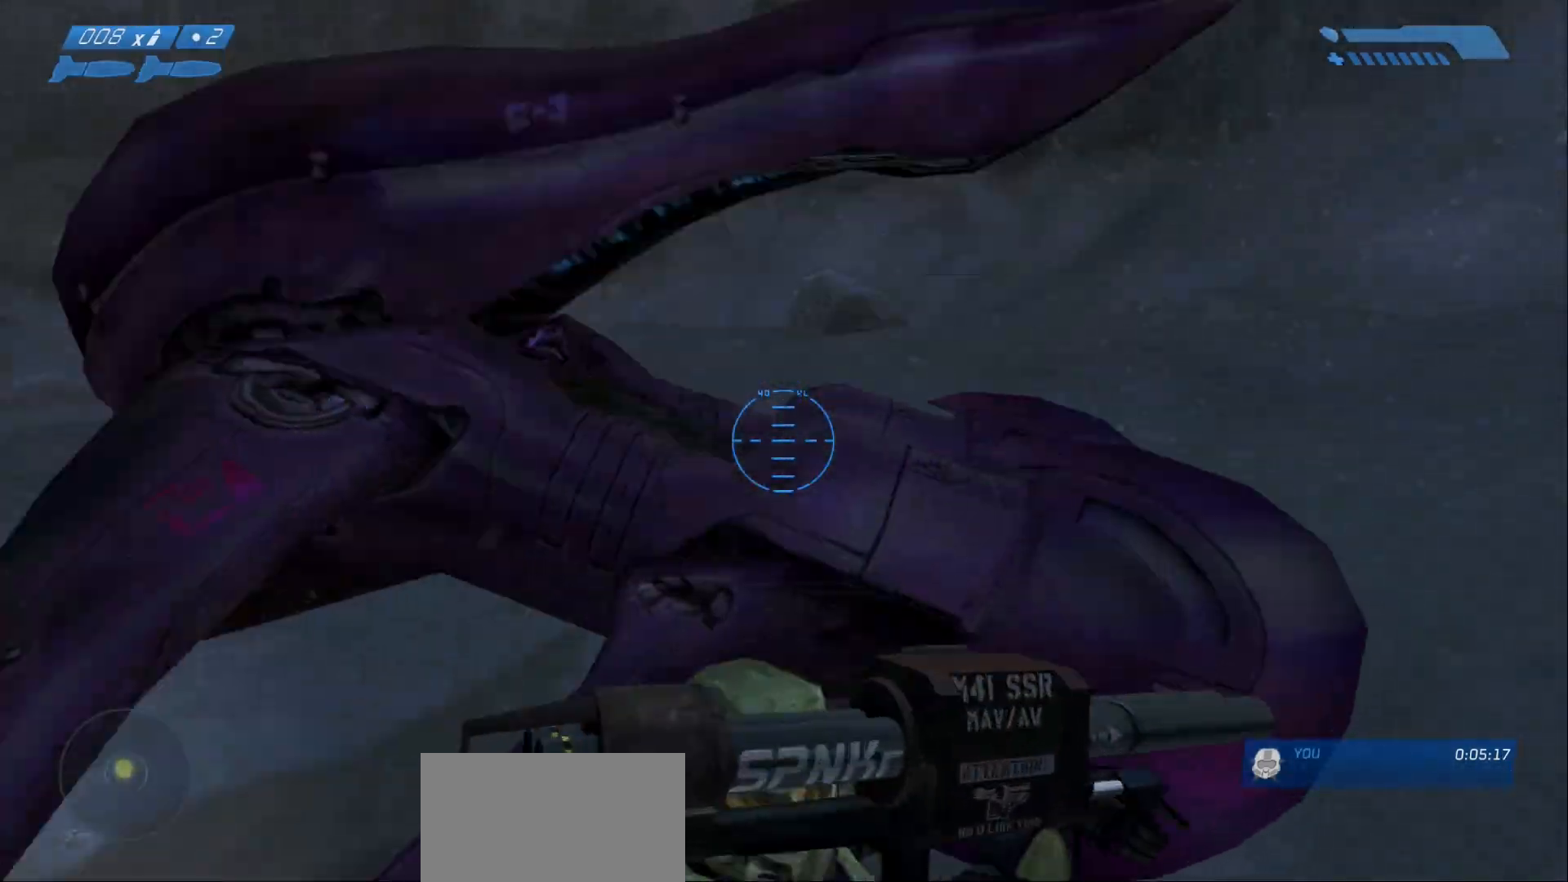
{"keys": ["w"], "mouse": []}
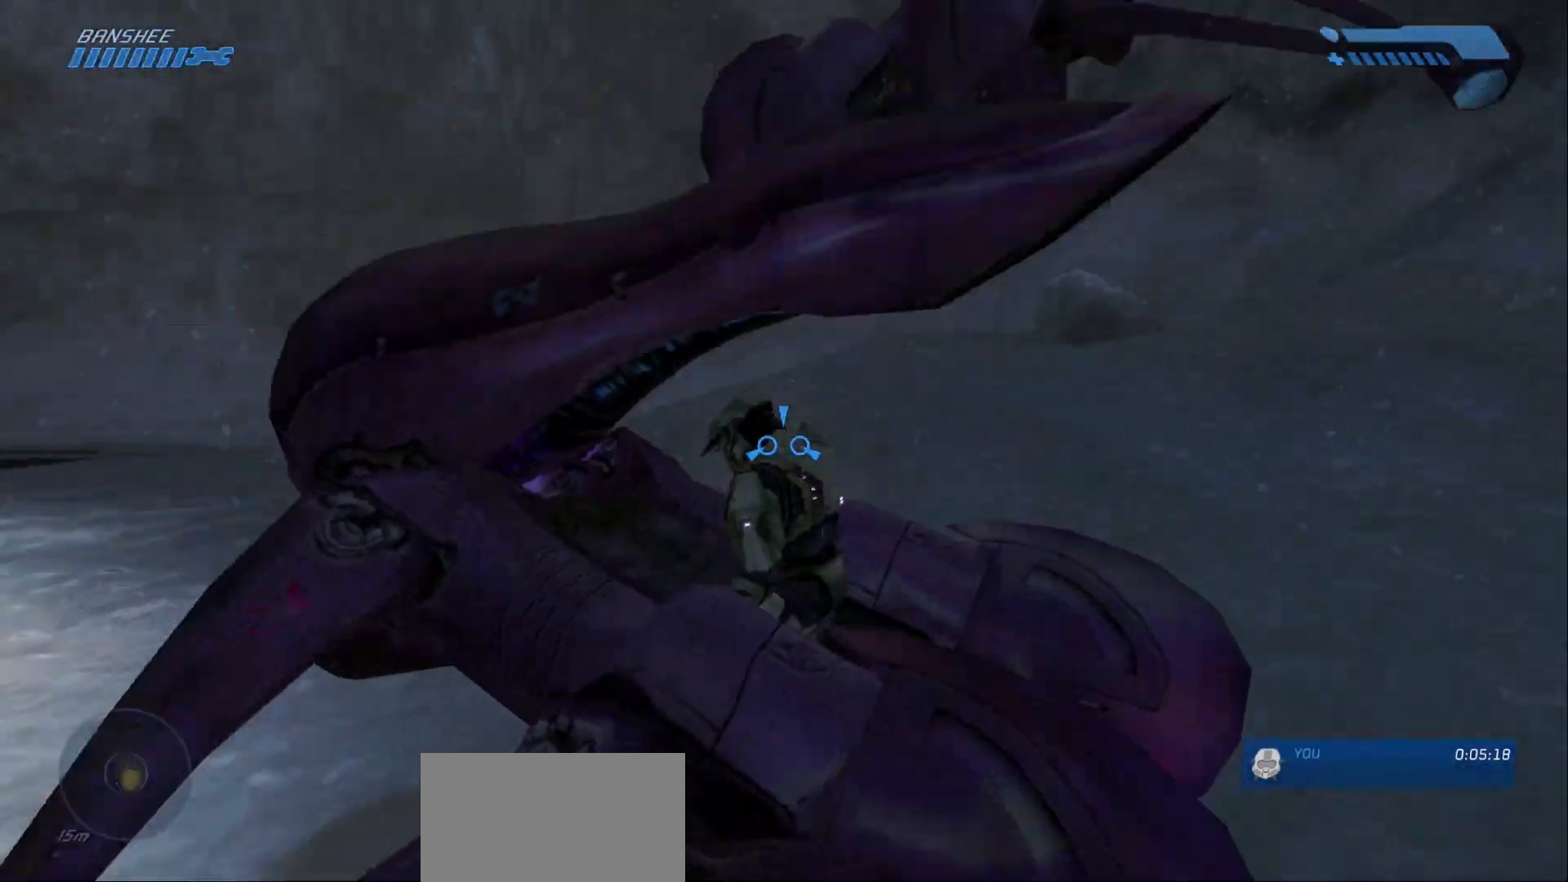
{"keys": ["w"], "mouse": [], "events": []}
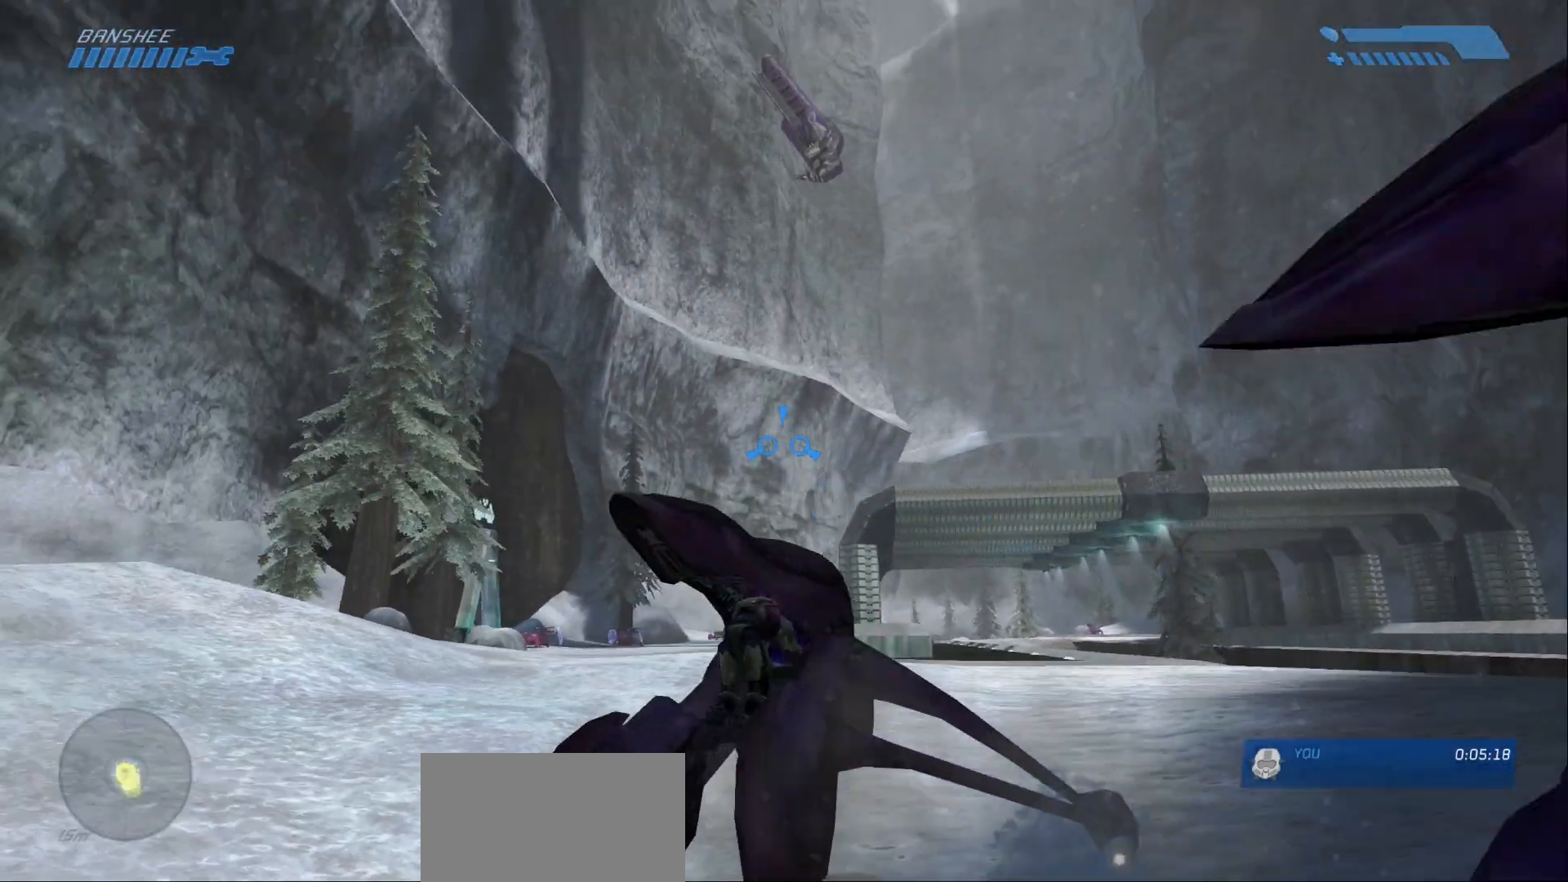
{"keys": ["w"], "mouse": [], "events": []}
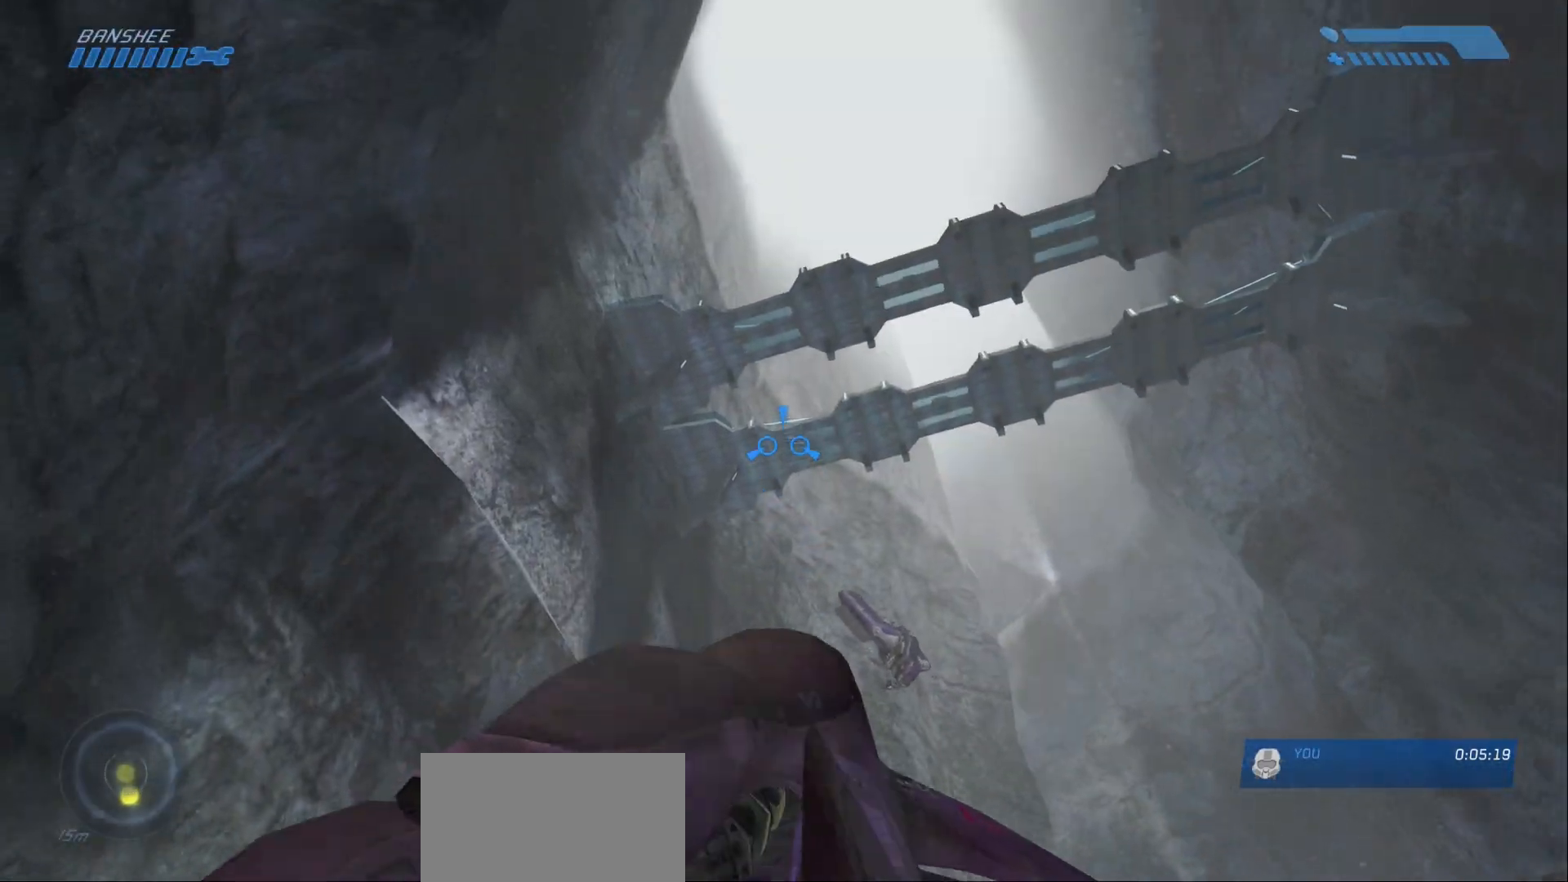
{"keys": ["w"], "mouse": [], "events": []}
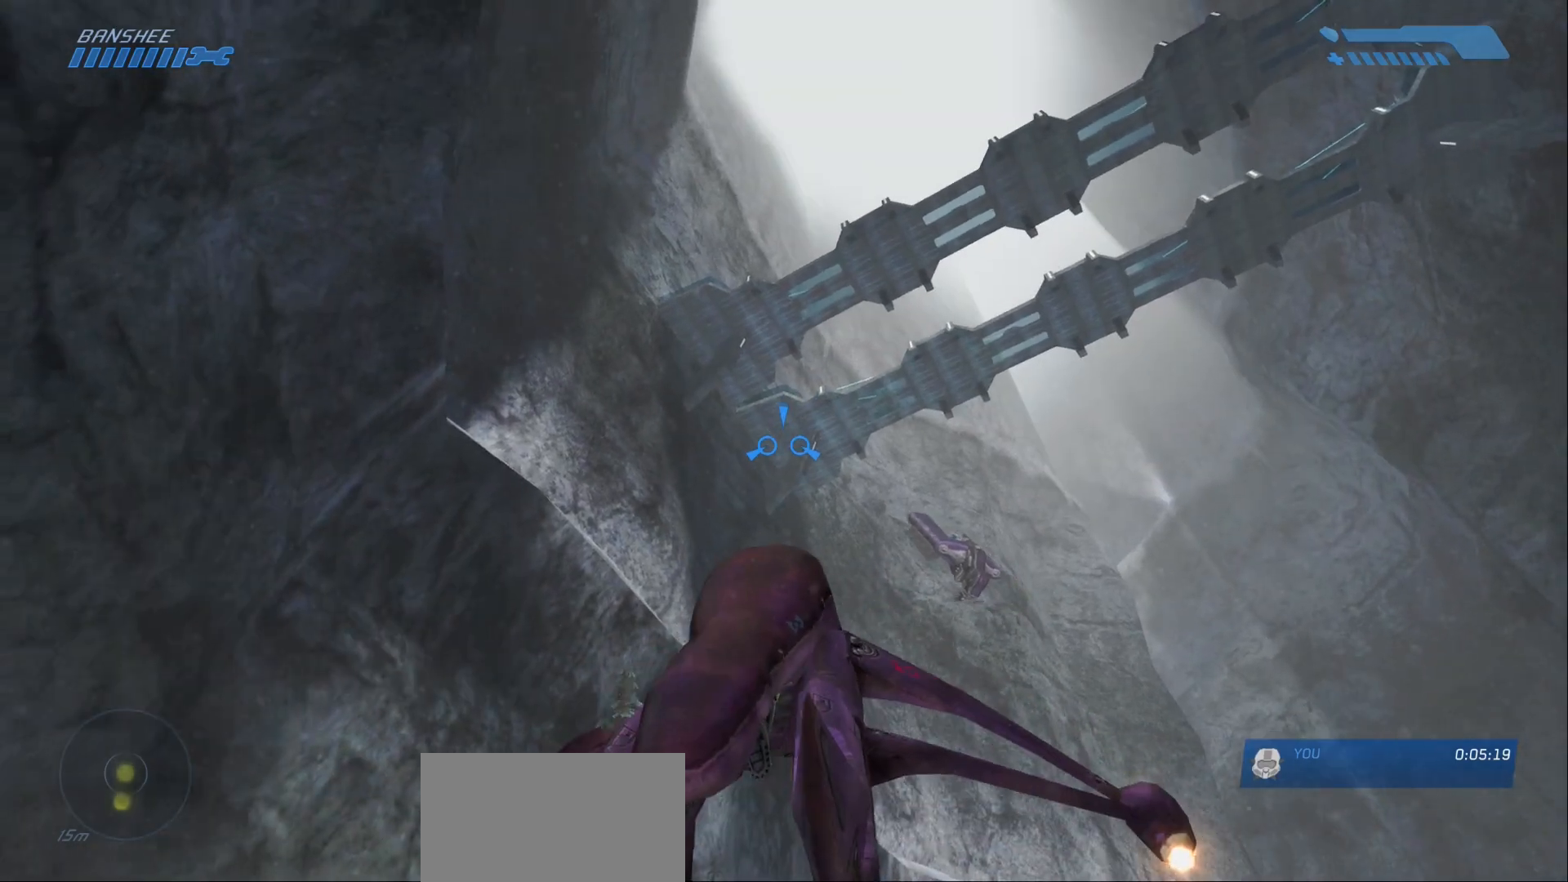
{"keys": ["w"], "mouse": [], "events": []}
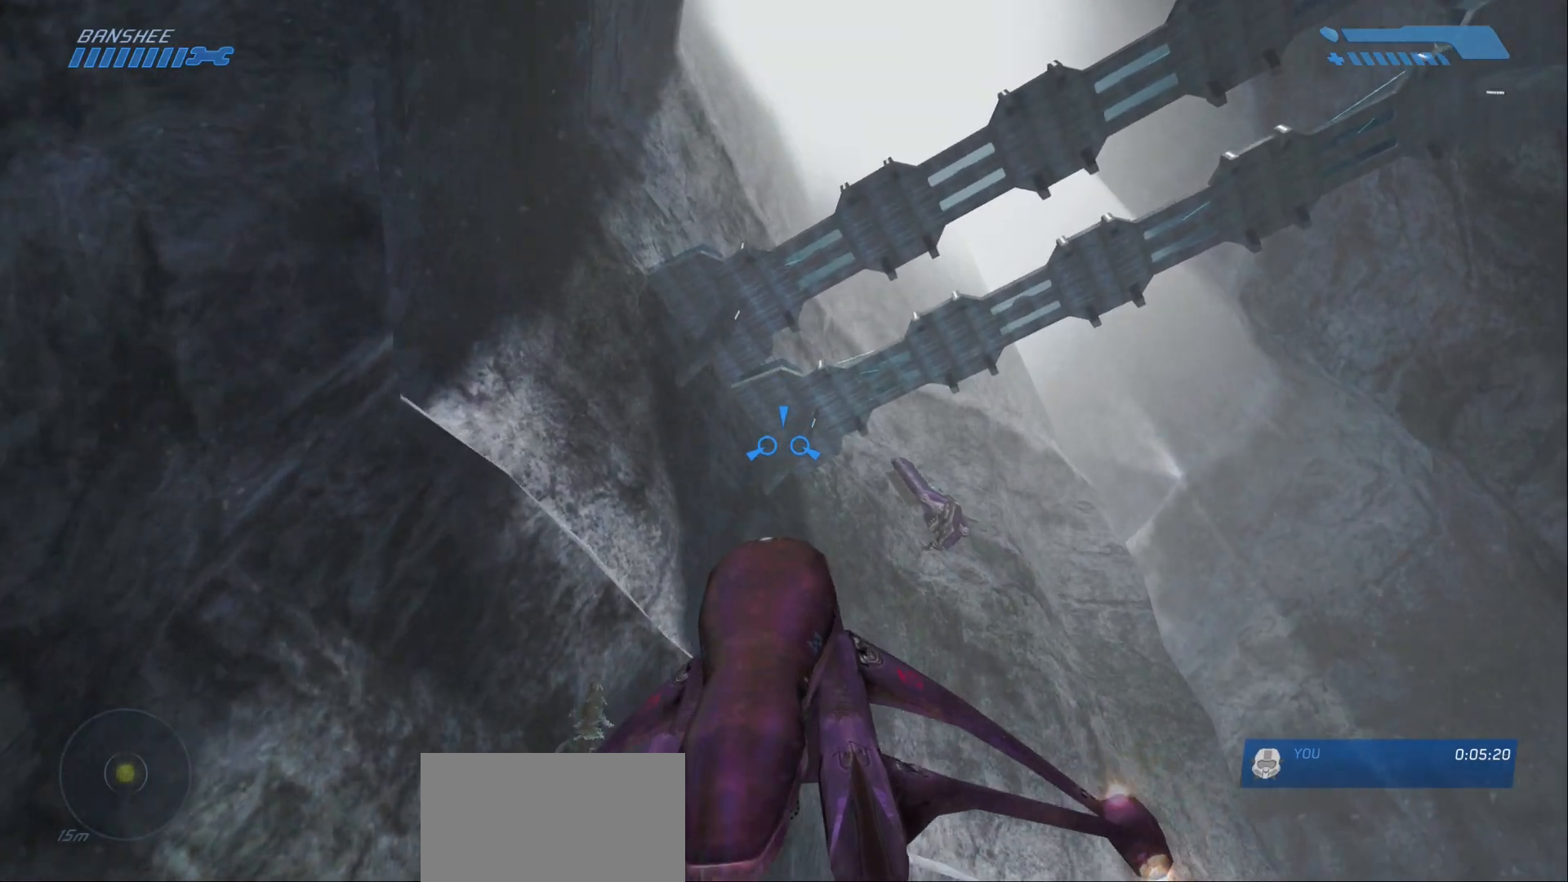
{"keys": ["w"], "mouse": [], "events": []}
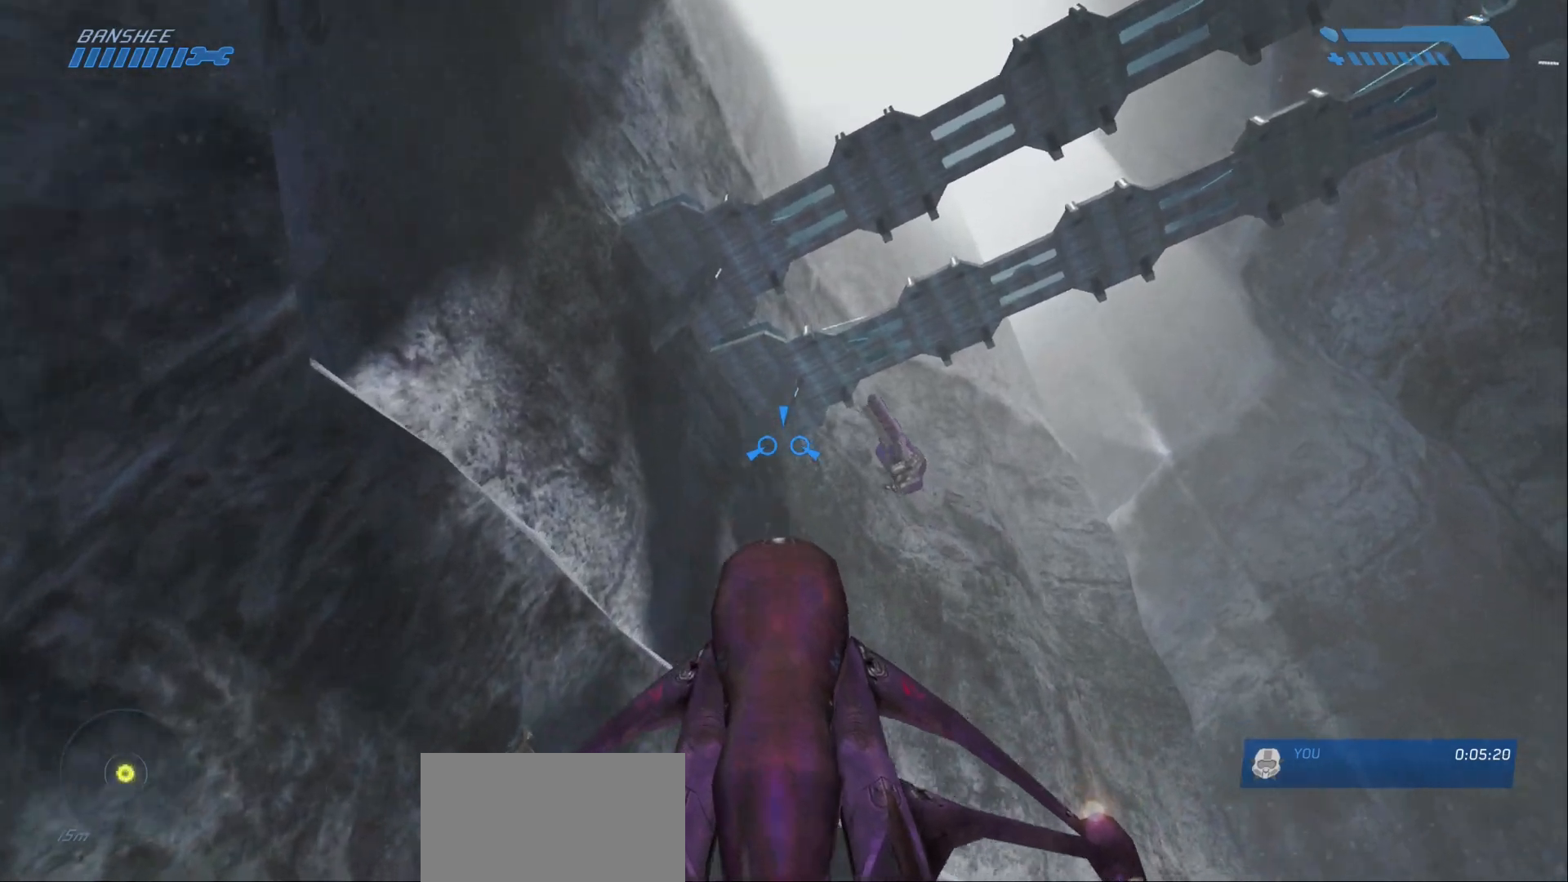
{"keys": ["w"], "mouse": [], "events": []}
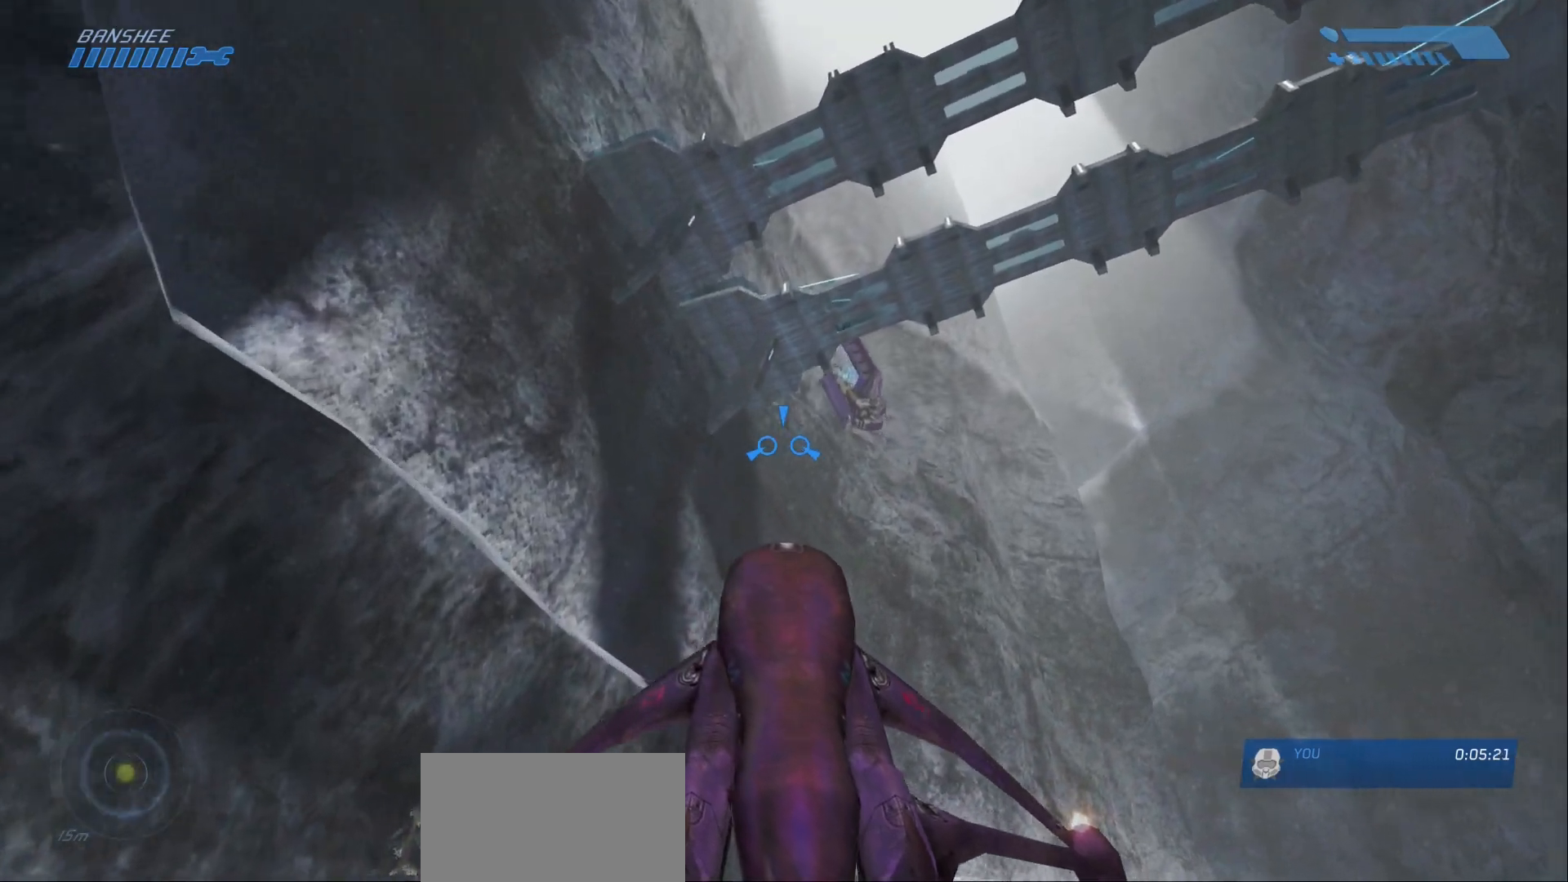
{"keys": ["w"], "mouse": [], "events": []}
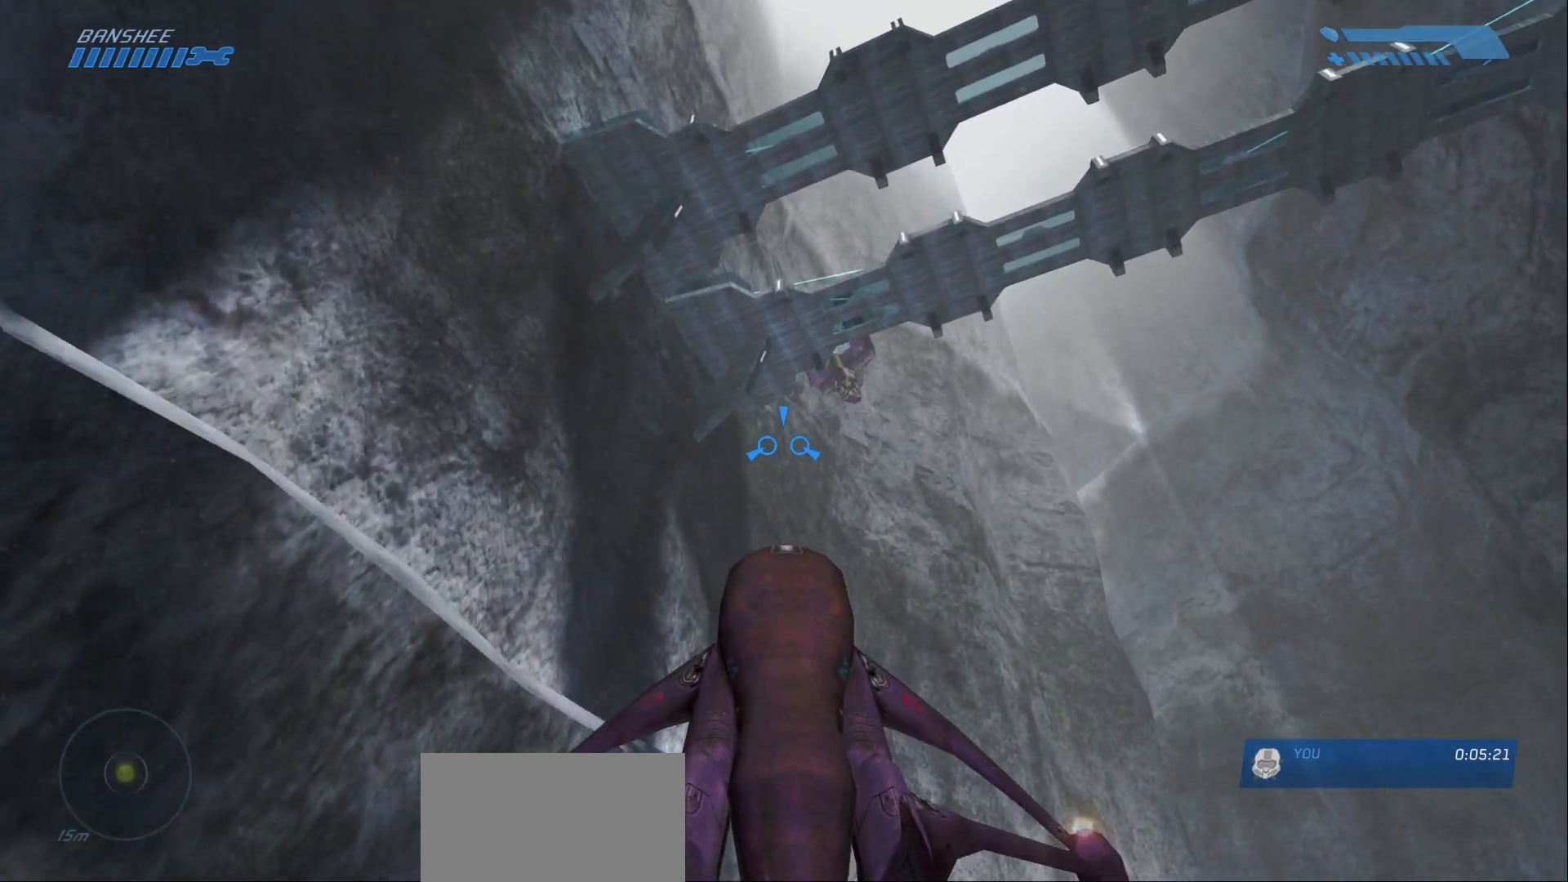
{"keys": ["w"], "mouse": [], "events": []}
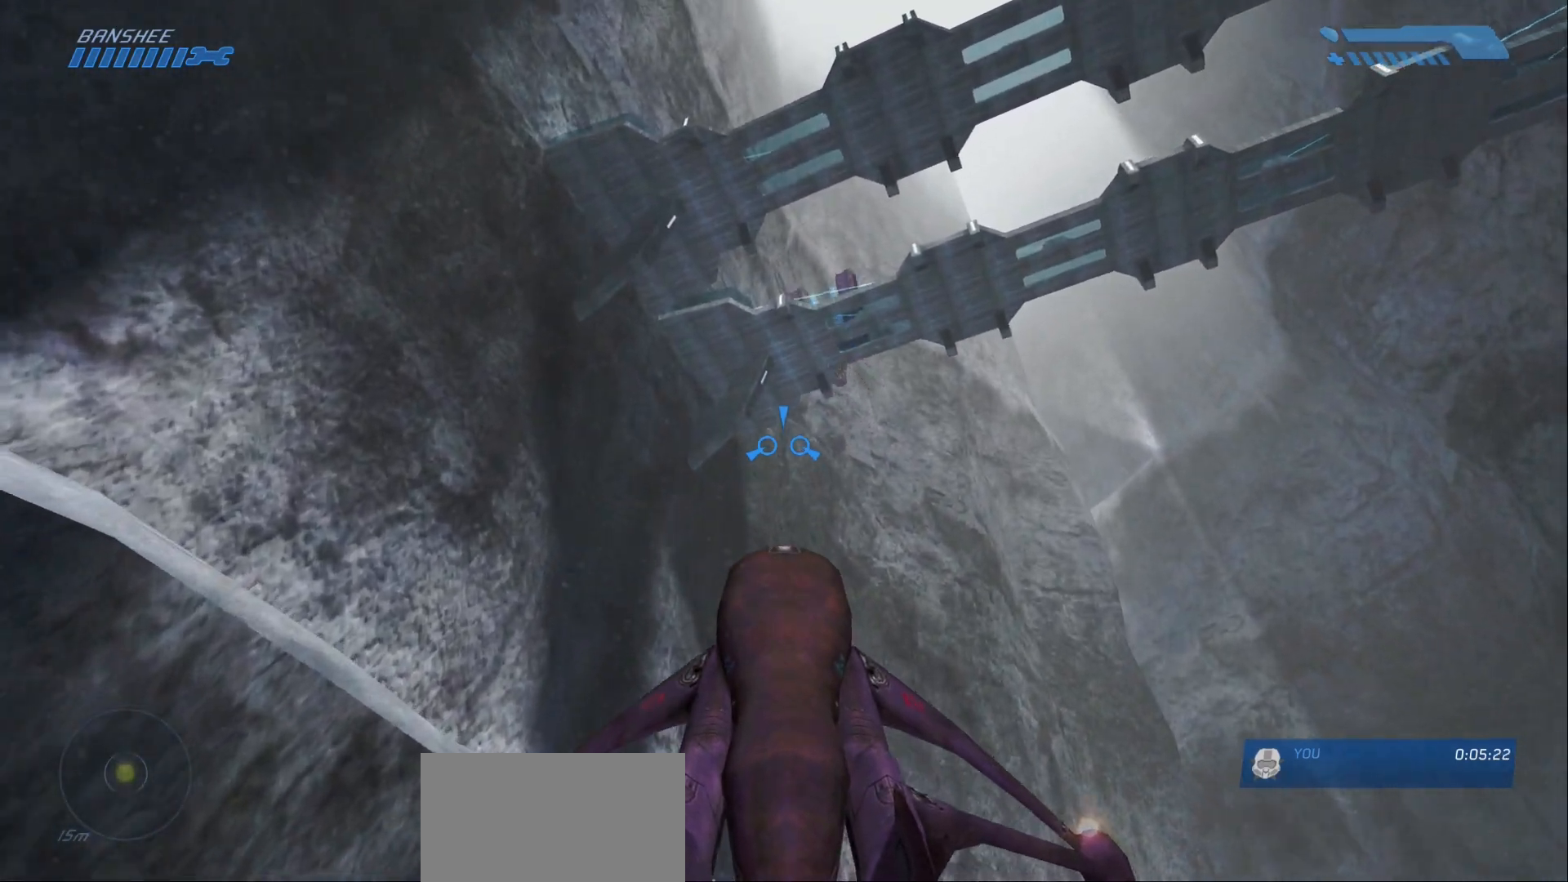
{"keys": ["w"], "mouse": [], "events": []}
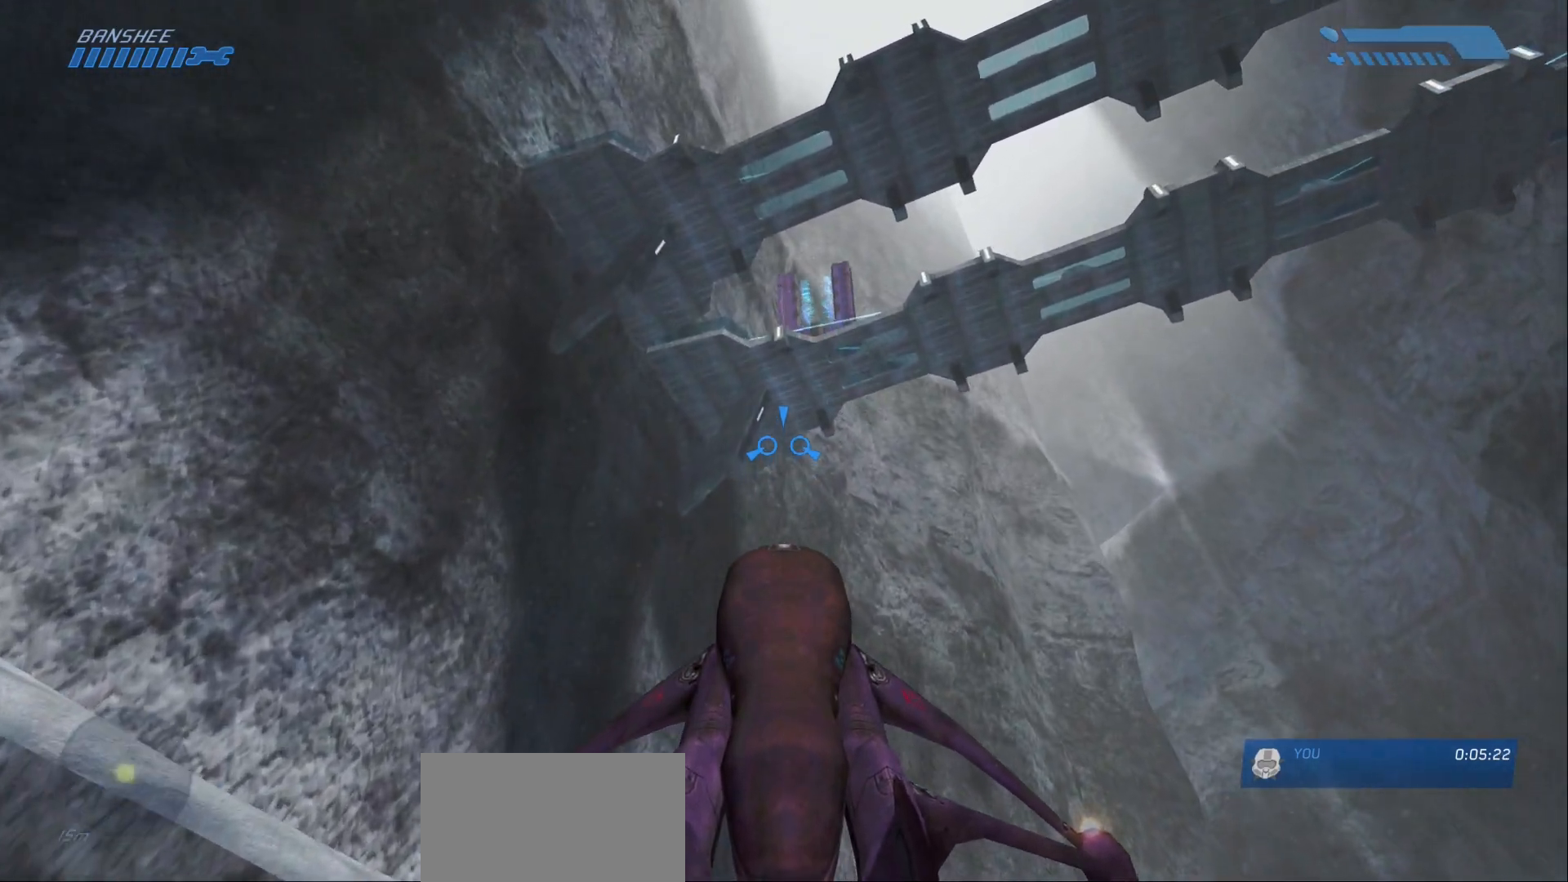
{"keys": ["w"], "mouse": [], "events": []}
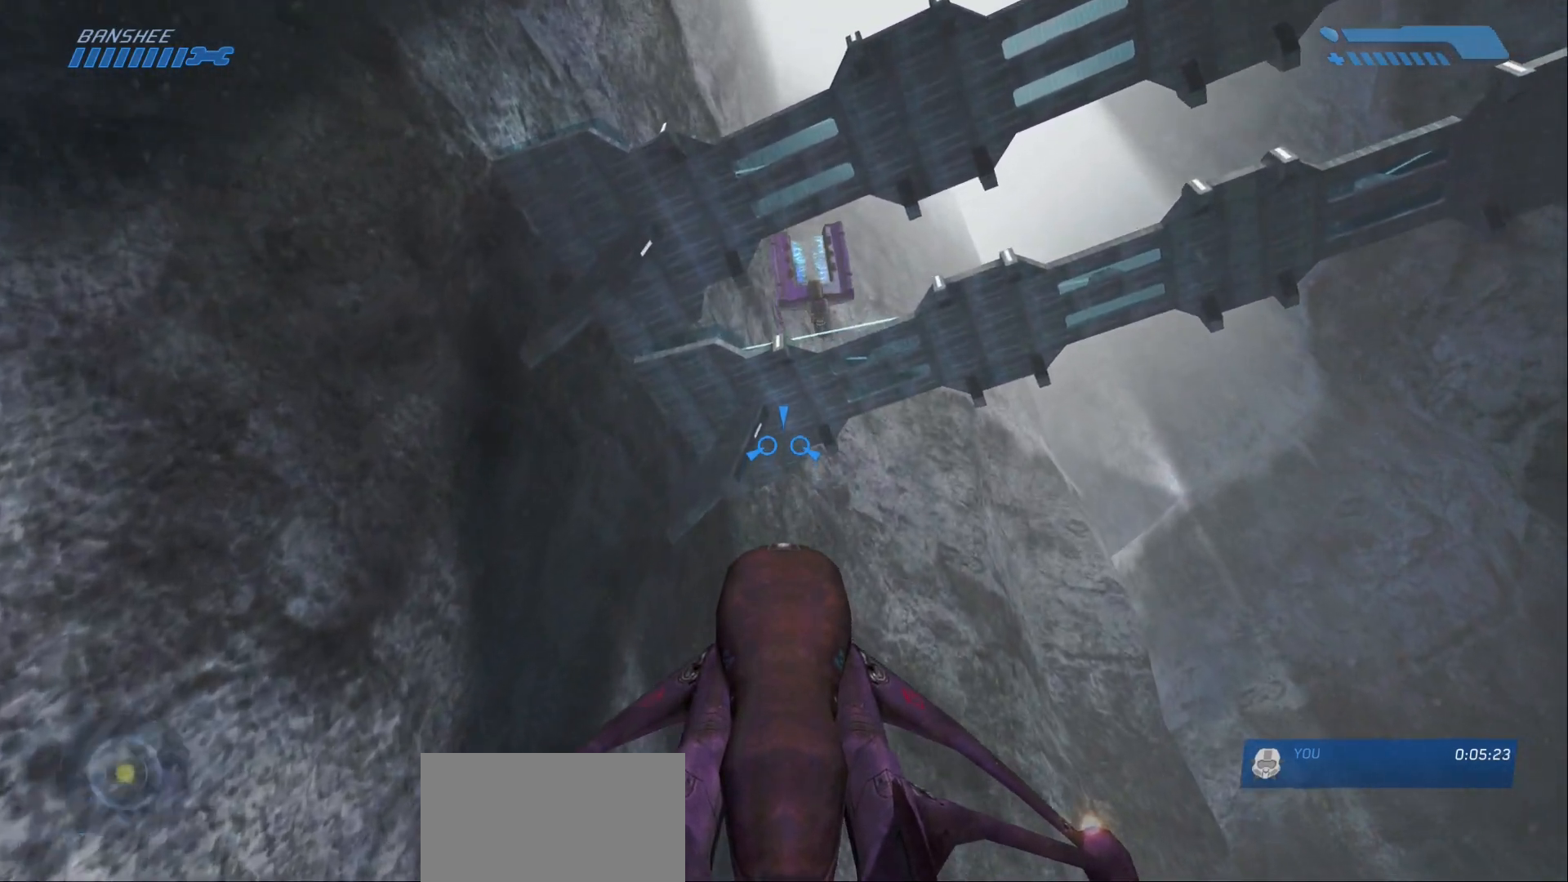
{"keys": ["w"], "mouse": [], "events": []}
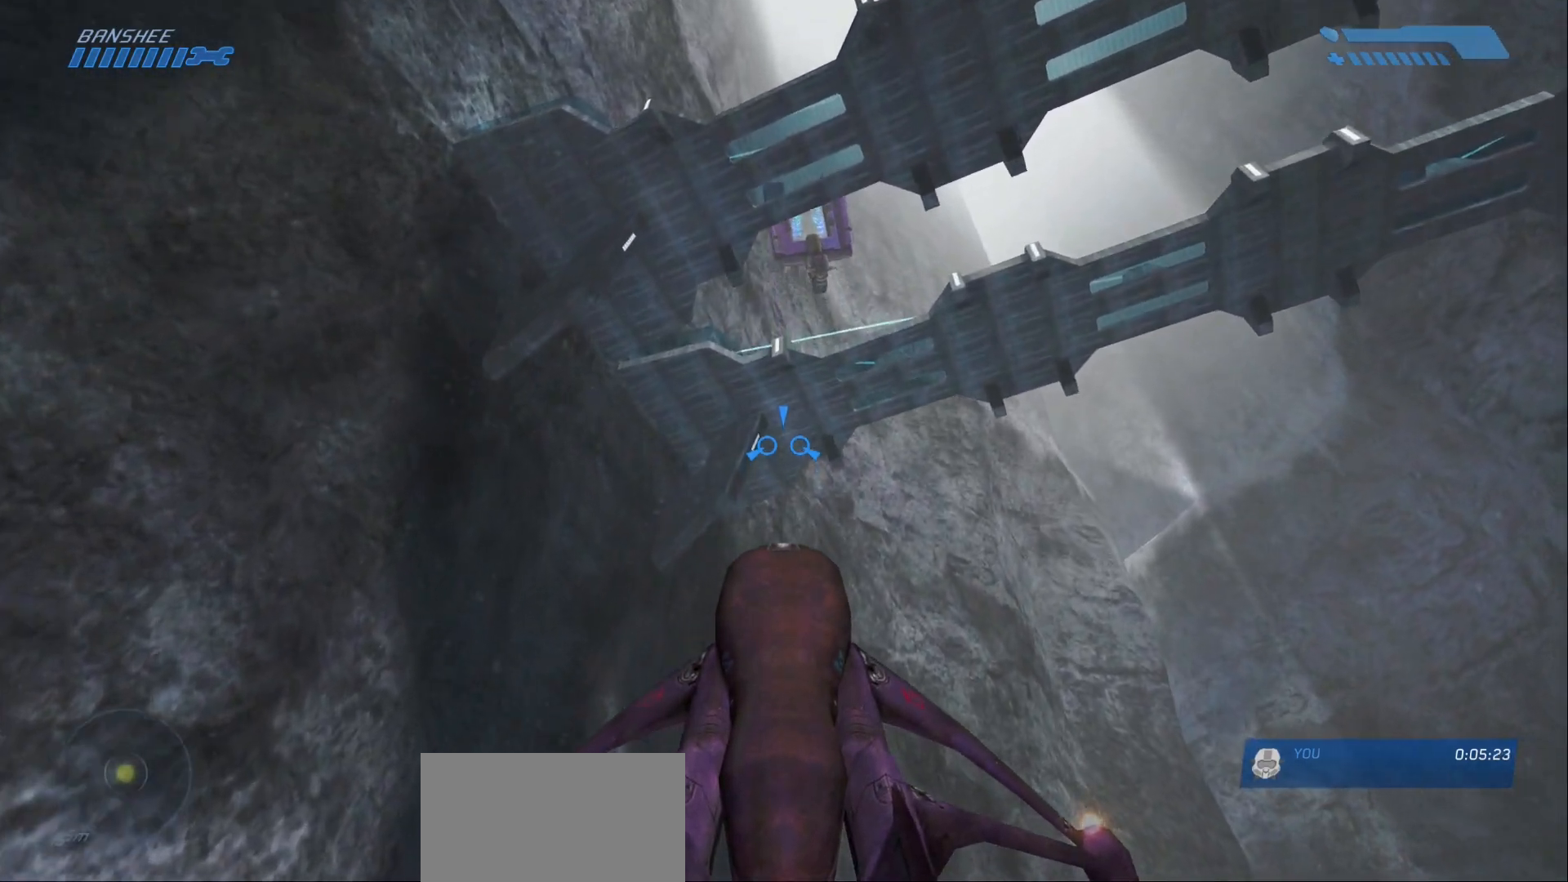
{"keys": ["w"], "mouse": [], "events": []}
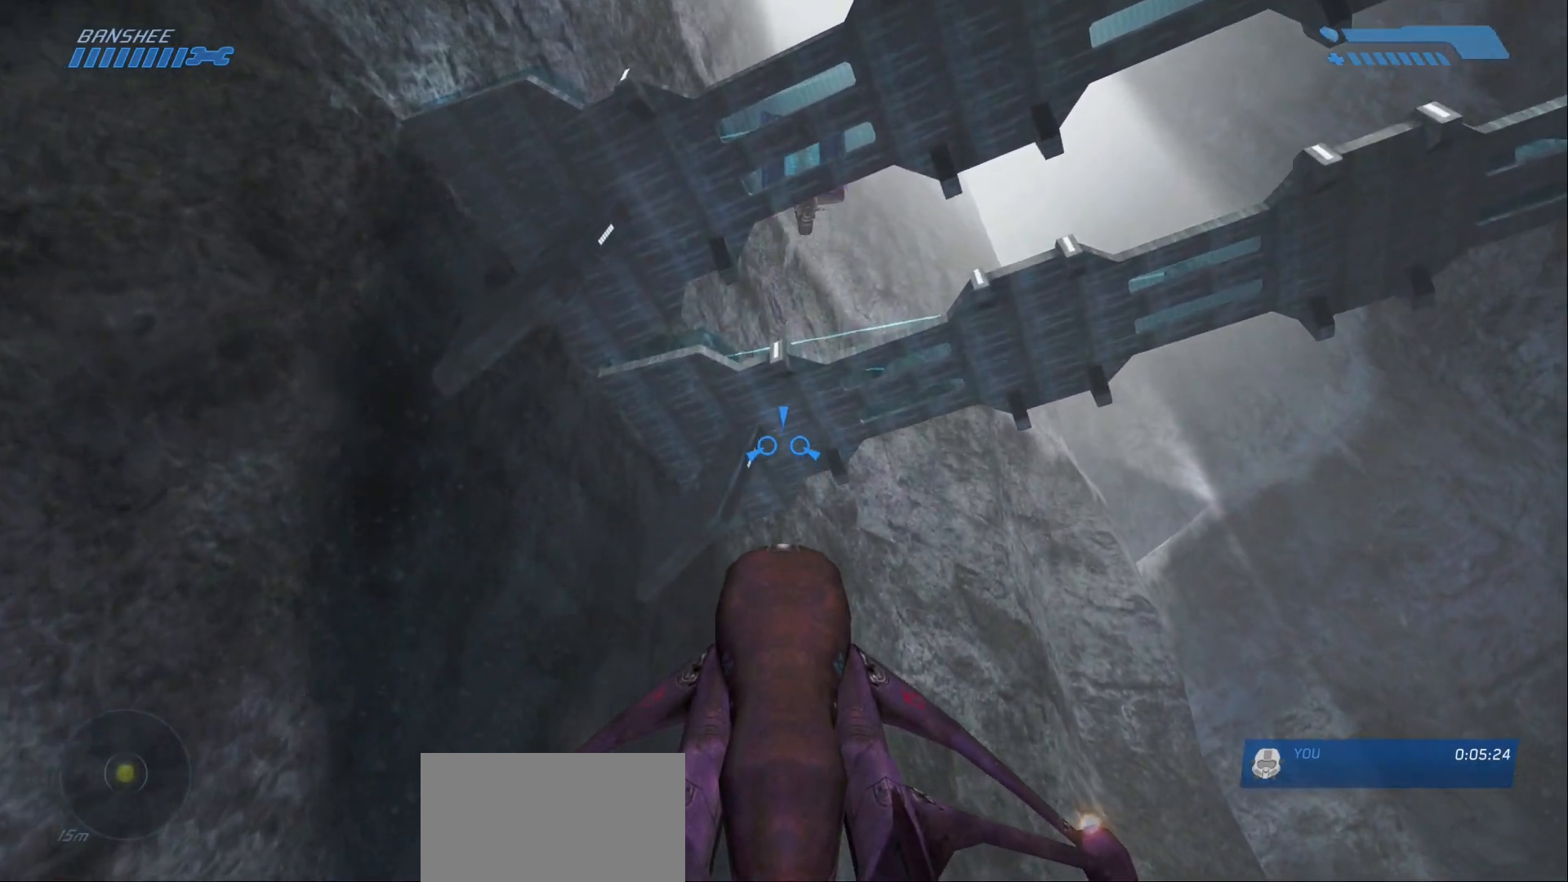
{"keys": ["w"], "mouse": [], "events": []}
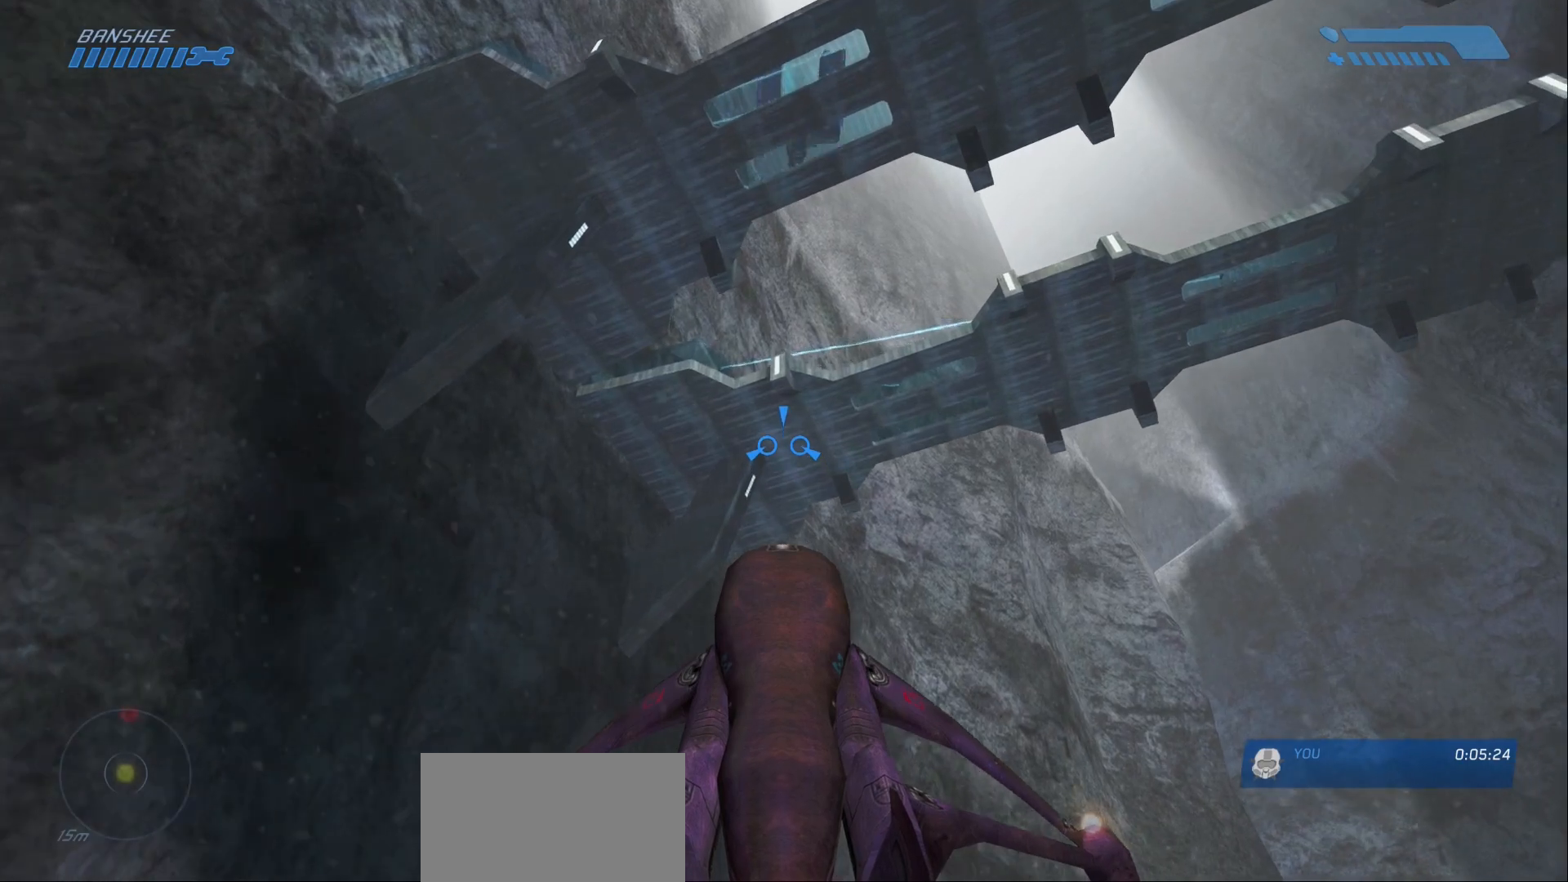
{"keys": ["w"], "mouse": [], "events": []}
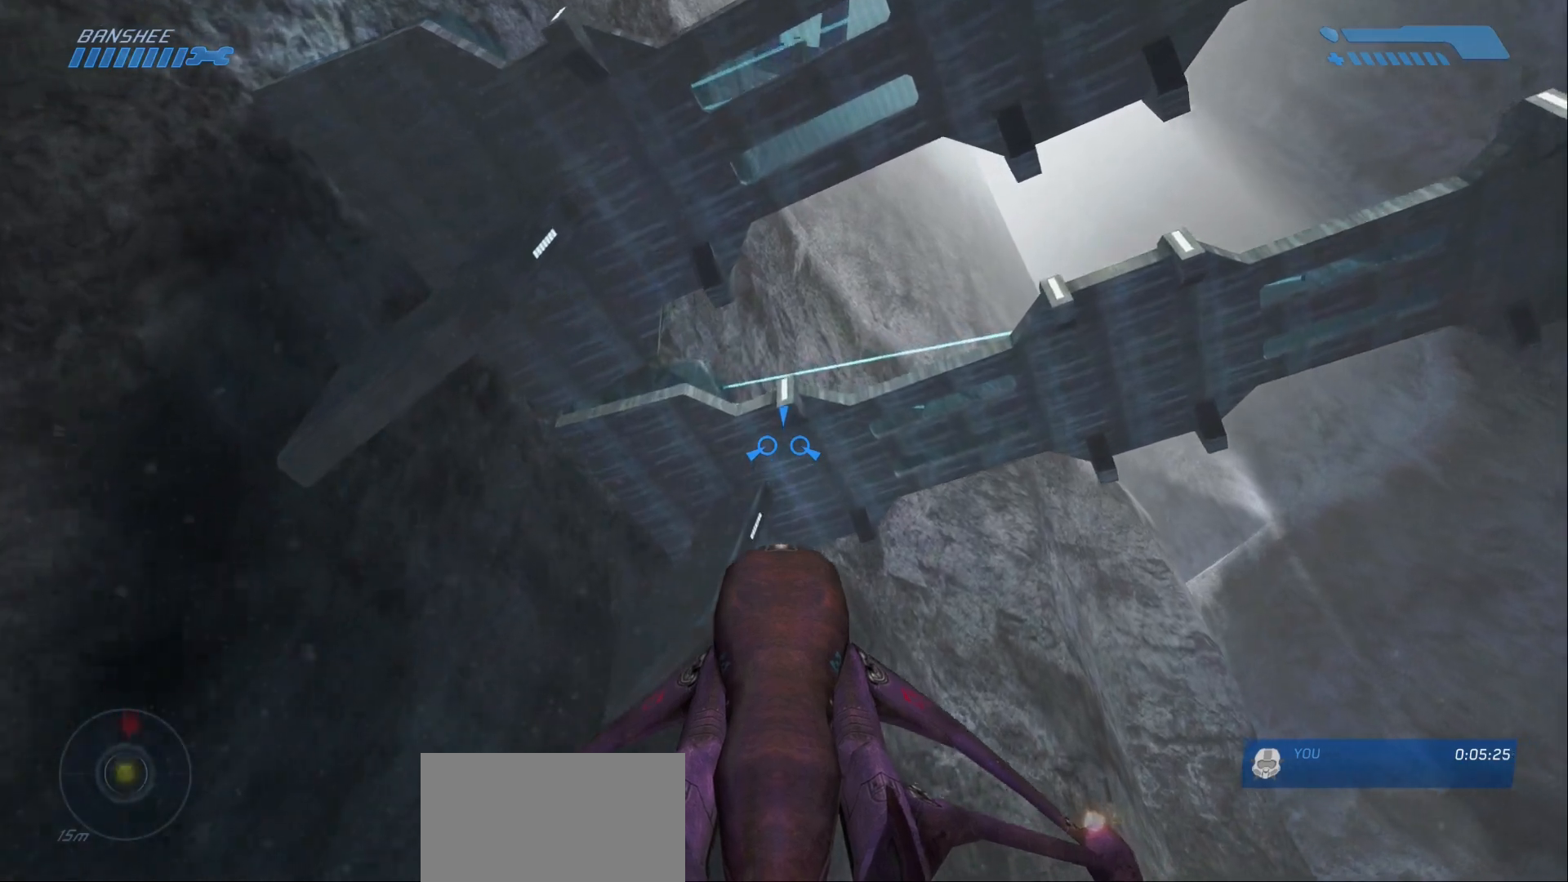
{"keys": ["w"], "mouse": [], "events": []}
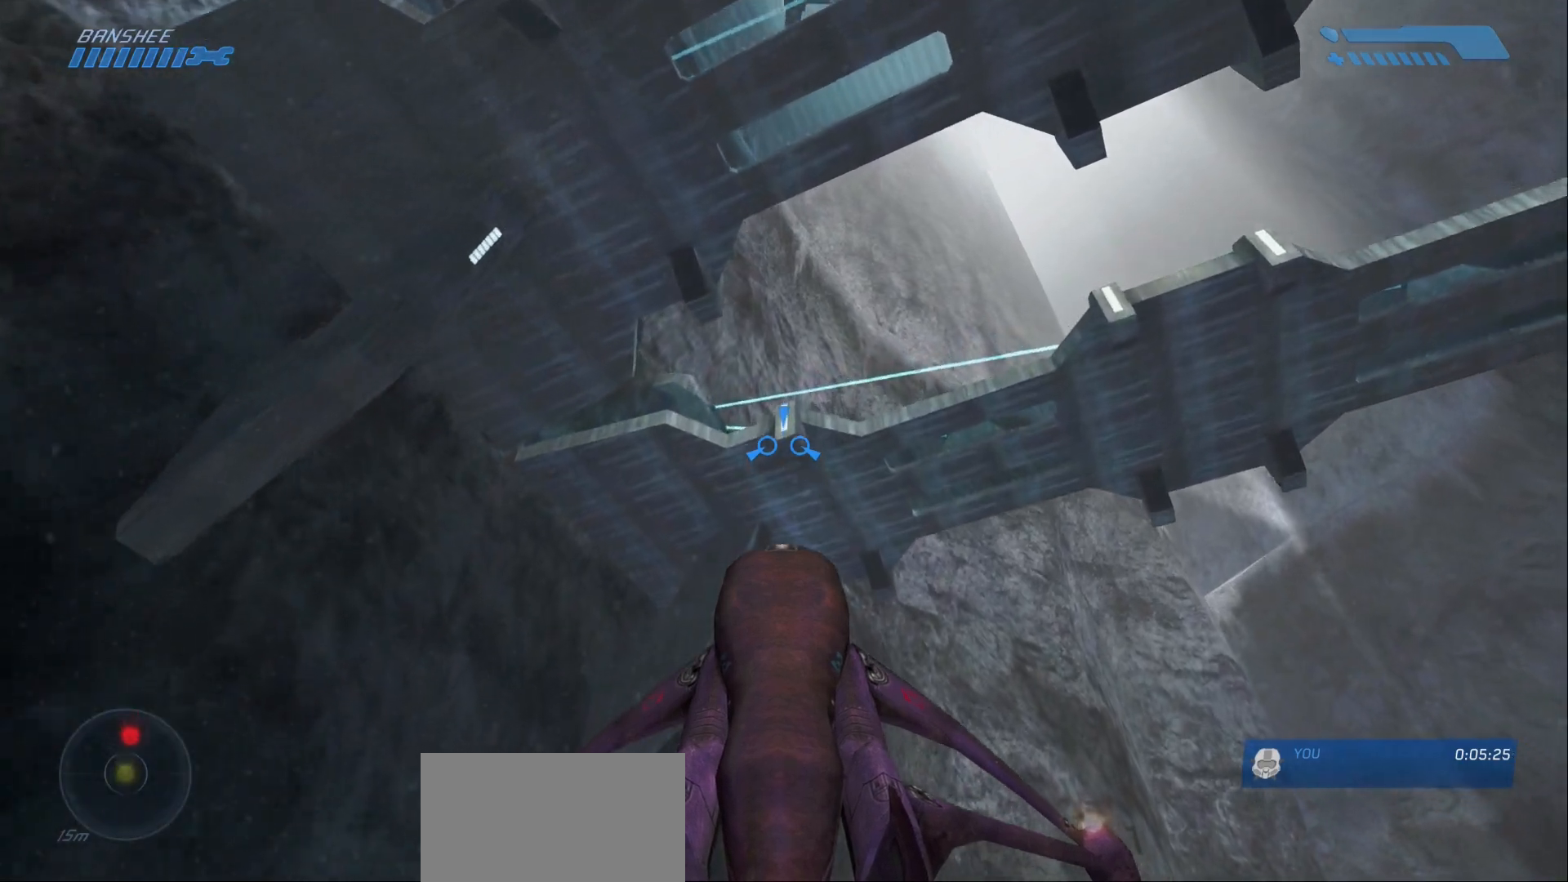
{"keys": ["w"], "mouse": [], "events": []}
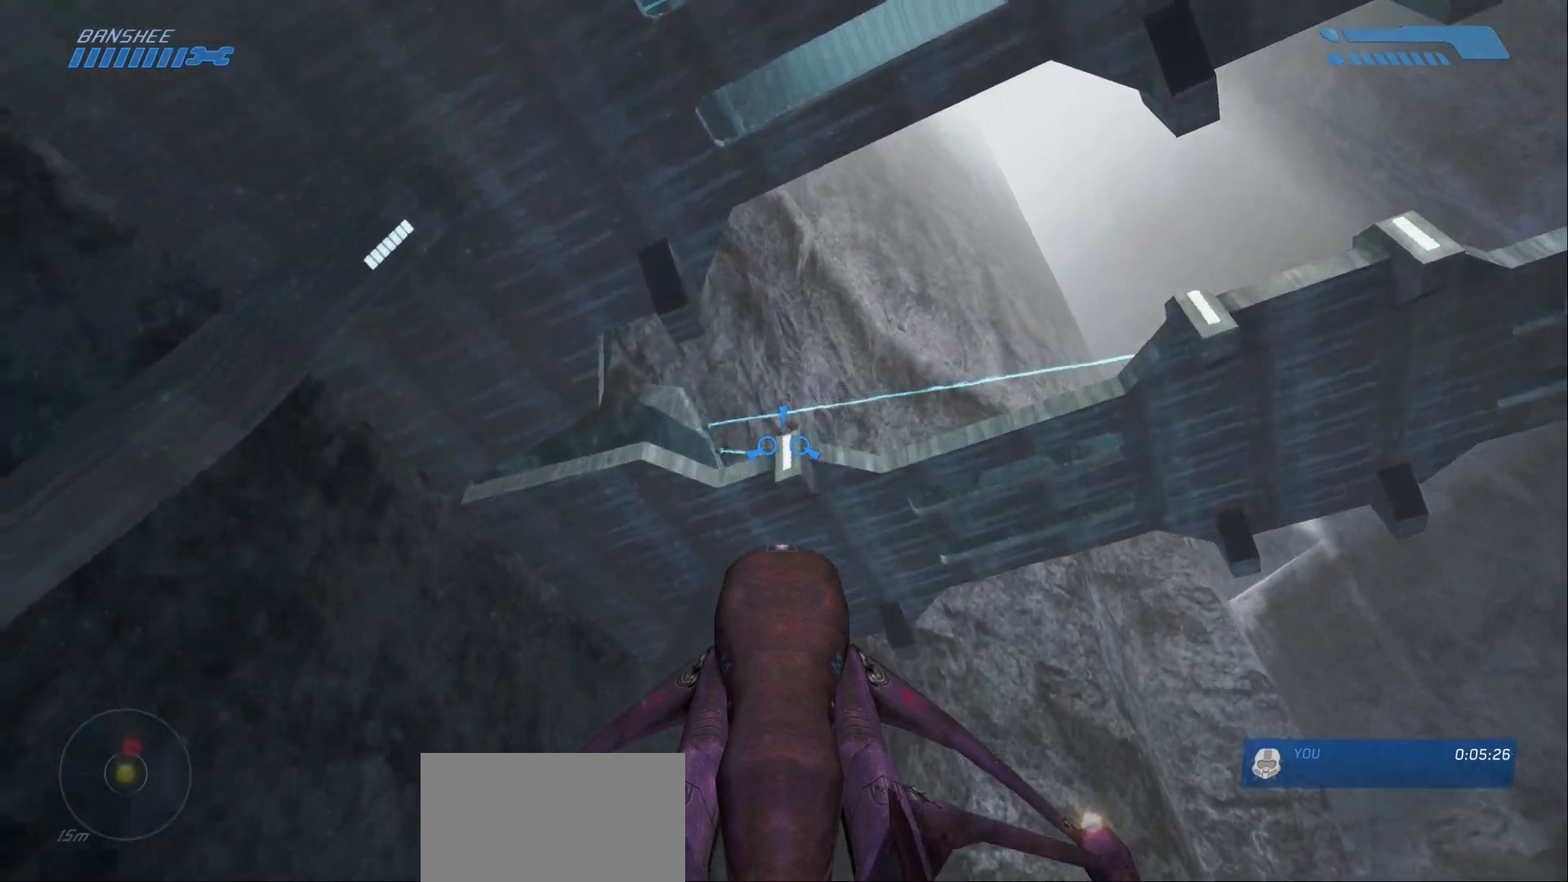
{"keys": ["w"], "mouse": [], "events": []}
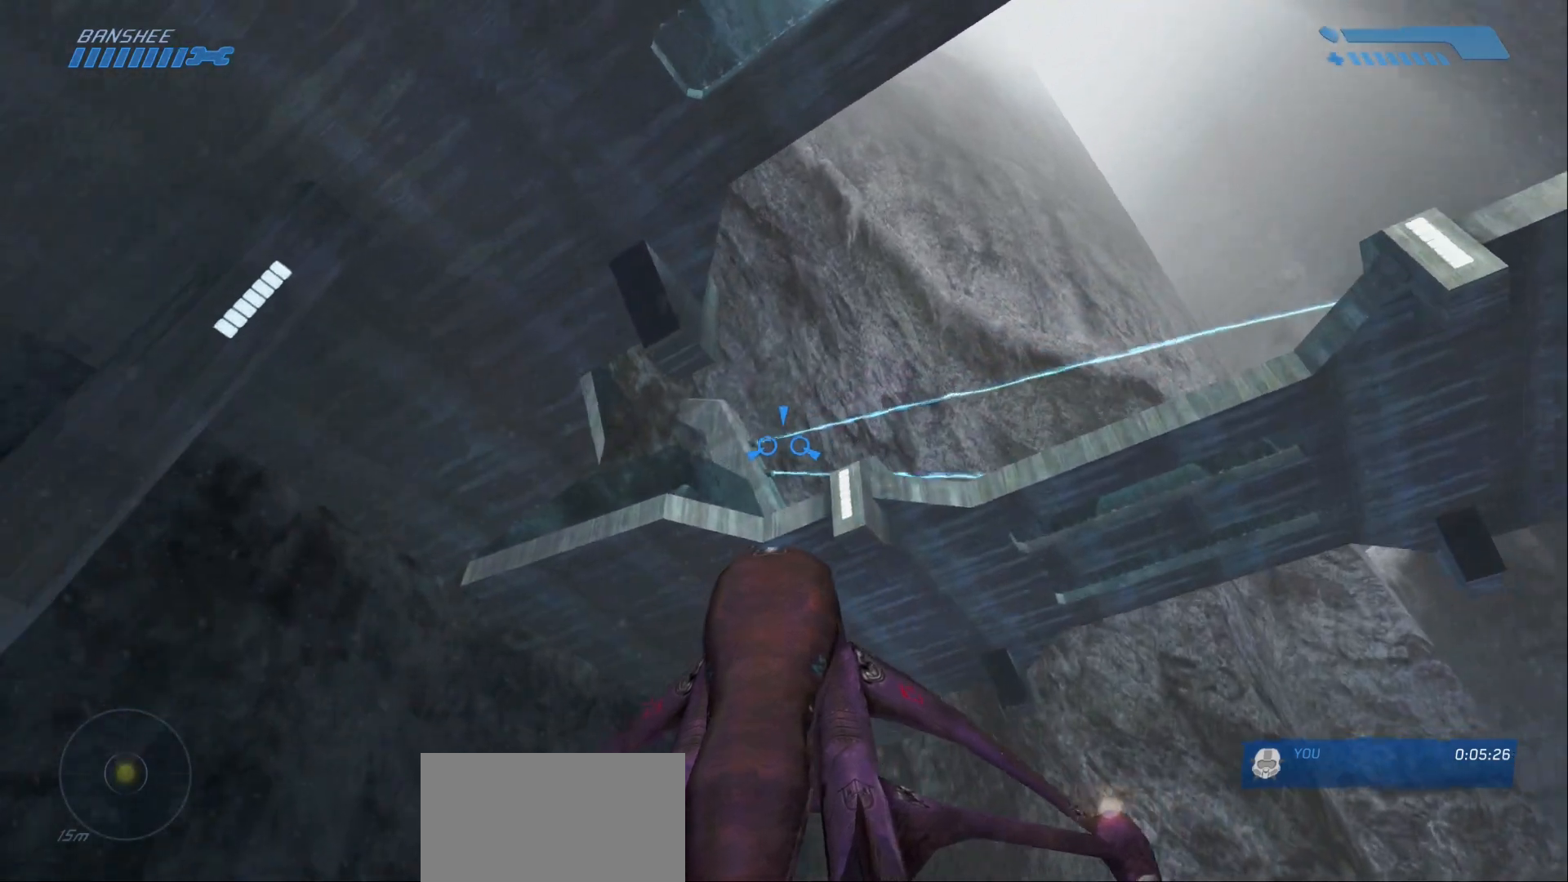
{"keys": ["w"], "mouse": [], "events": []}
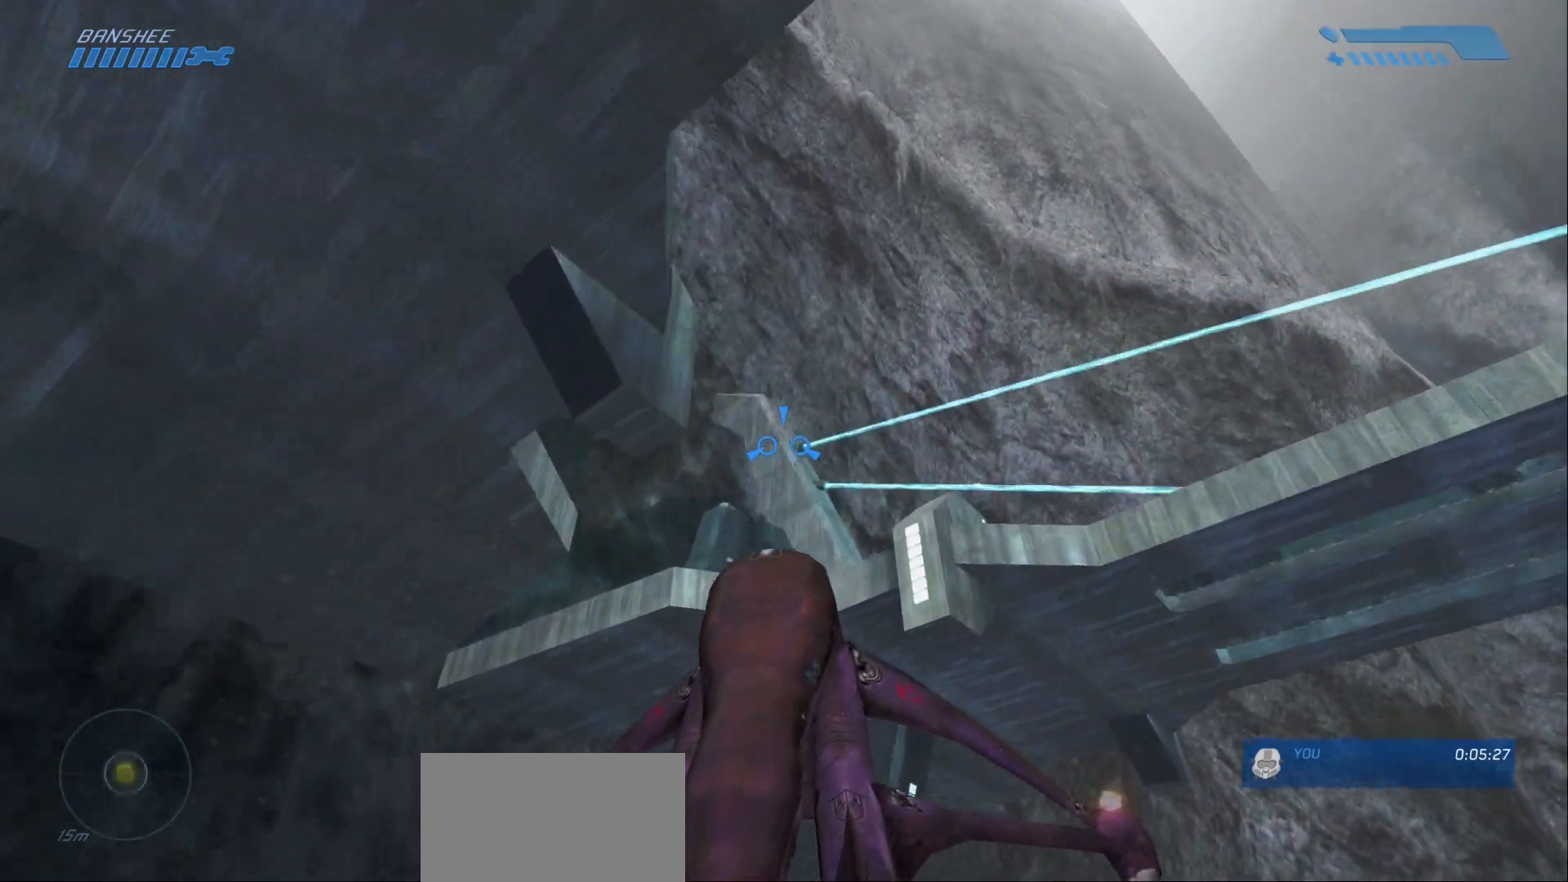
{"keys": ["w"], "mouse": [], "events": []}
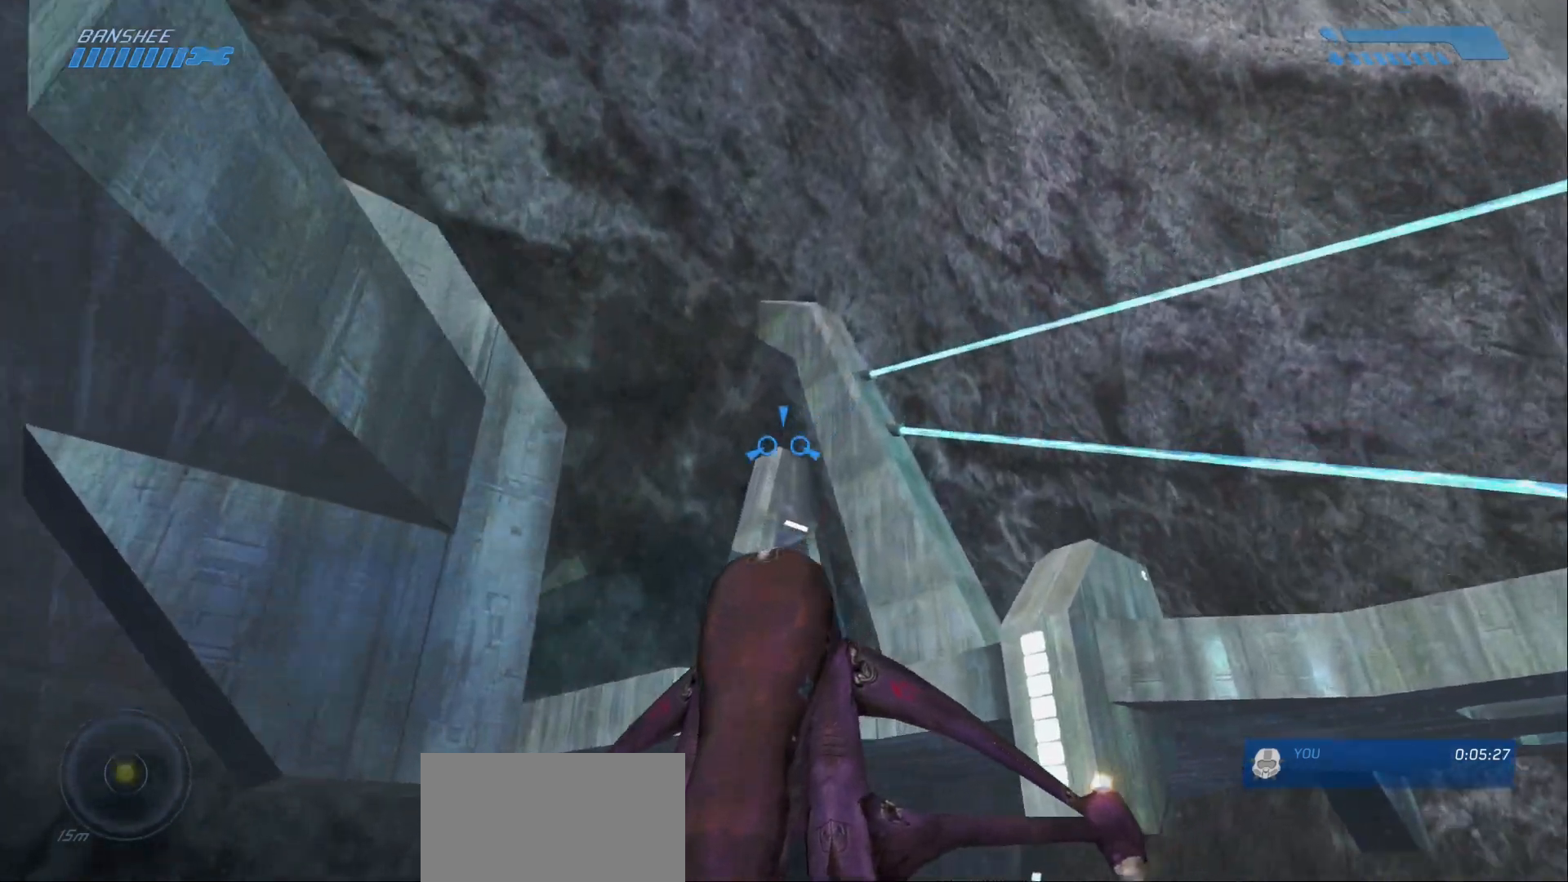
{"keys": ["w"], "mouse": []}